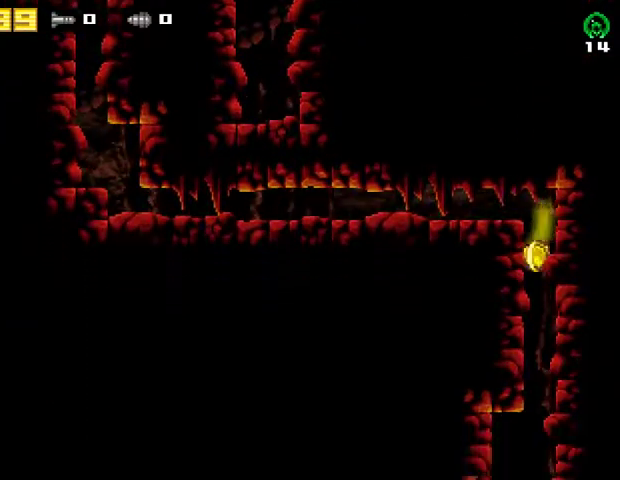
Gameplay with a controller (PlayStation layout); each line is a JSON object with the inputs held at the frame after it. "events" lists button and stick changes between this image and that frame as [ms after this image, input, new state], when the widget could be followed in between. Not read: R1 left_stick.
{"buttons": ["DPAD_LEFT"], "right_stick": "center", "events": []}
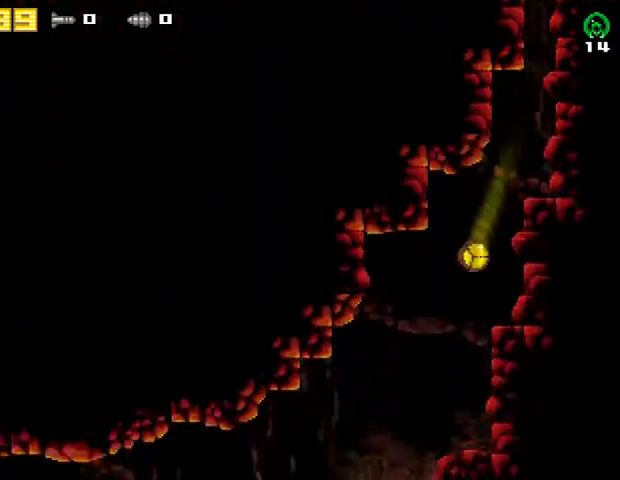
{"buttons": ["DPAD_LEFT"], "right_stick": "center", "events": []}
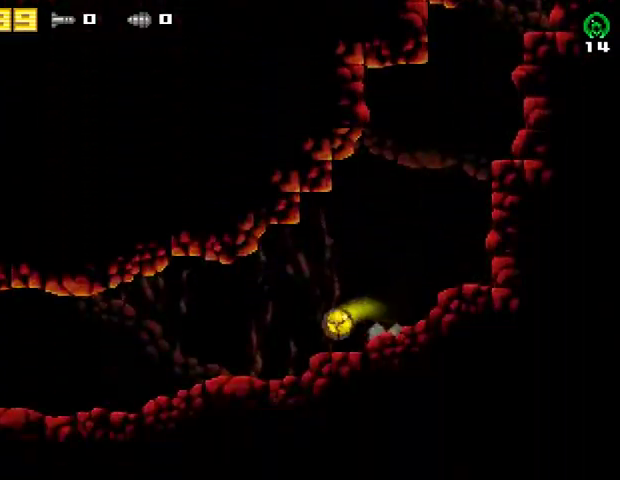
{"buttons": ["DPAD_LEFT"], "right_stick": "center", "events": []}
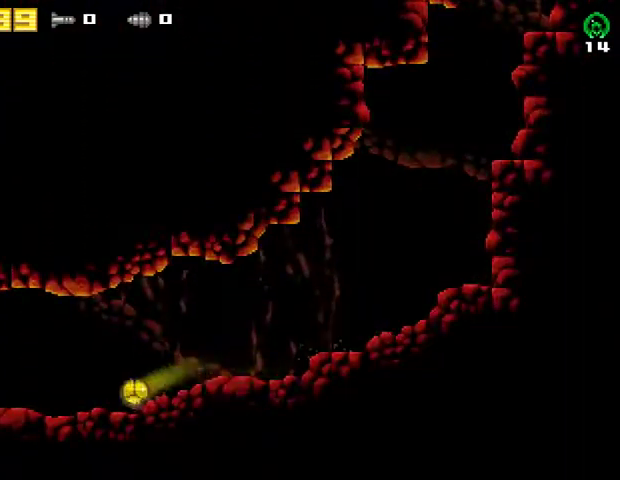
{"buttons": ["DPAD_LEFT"], "right_stick": "center", "events": []}
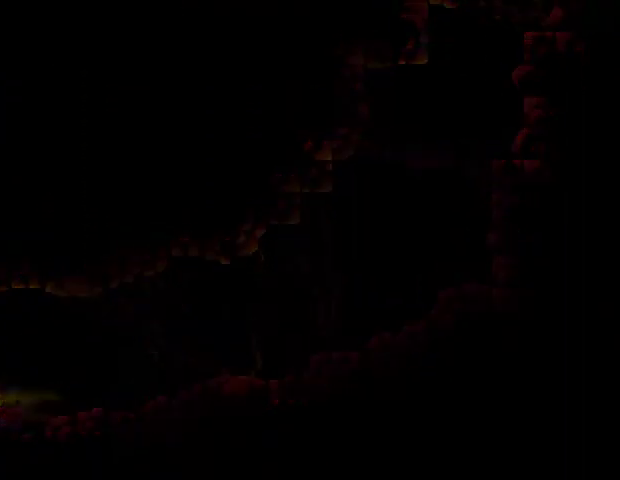
{"buttons": ["DPAD_LEFT"], "right_stick": "center", "events": []}
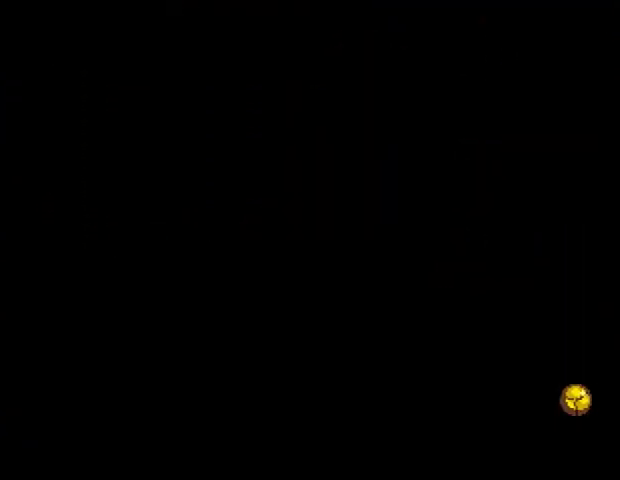
{"buttons": ["CROSS", "R2", "DPAD_LEFT"], "right_stick": "center", "events": [[400, "R2", "down"], [467, "CROSS", "down"]]}
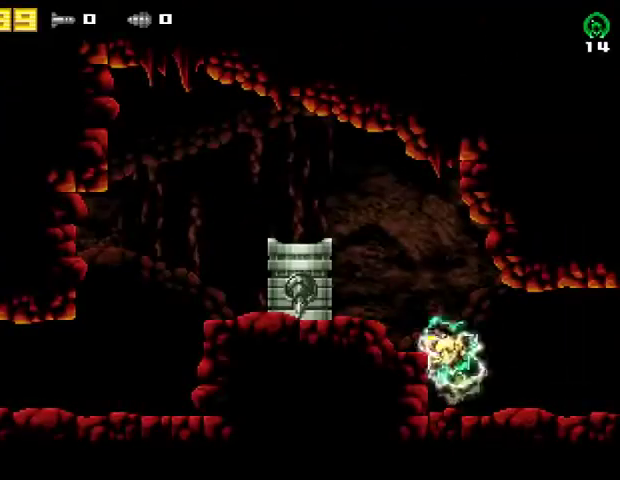
{"buttons": ["DPAD_LEFT"], "right_stick": "center", "events": [[100, "R2", "up"], [133, "CROSS", "up"], [367, "CROSS", "down"], [500, "CROSS", "up"]]}
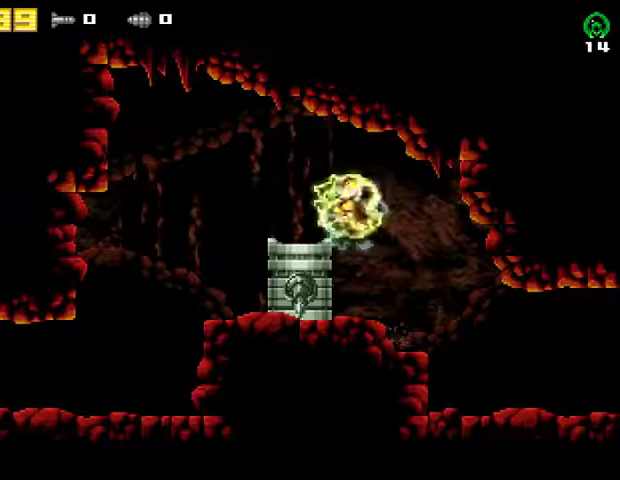
{"buttons": [], "right_stick": "center", "events": [[133, "DPAD_LEFT", "up"]]}
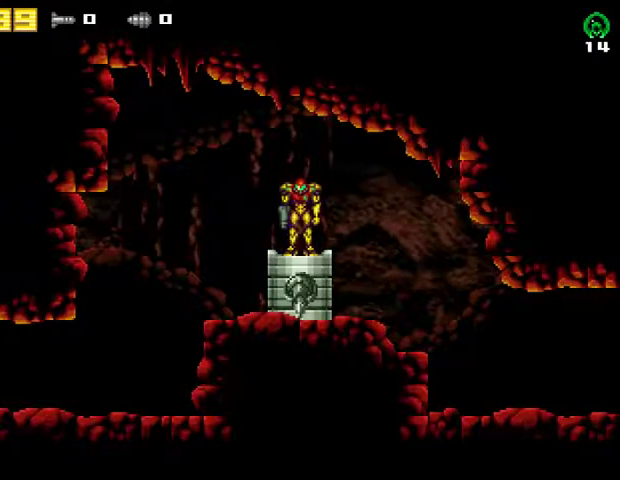
{"buttons": [], "right_stick": "center", "events": []}
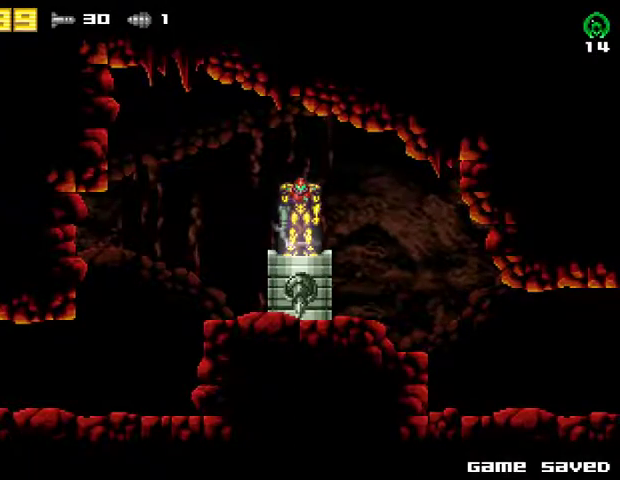
{"buttons": [], "right_stick": "center", "events": []}
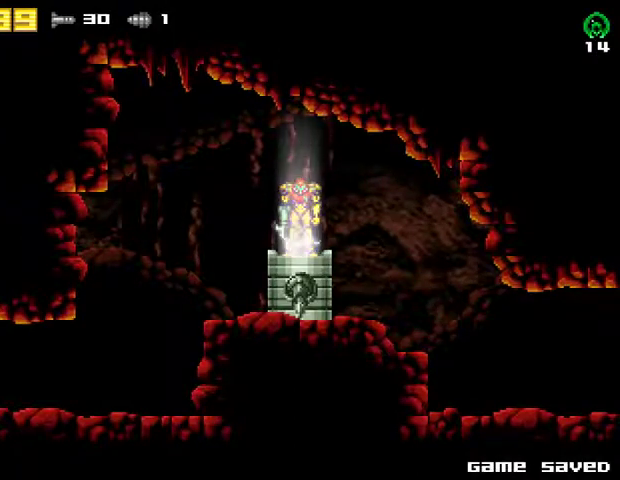
{"buttons": [], "right_stick": "center", "events": []}
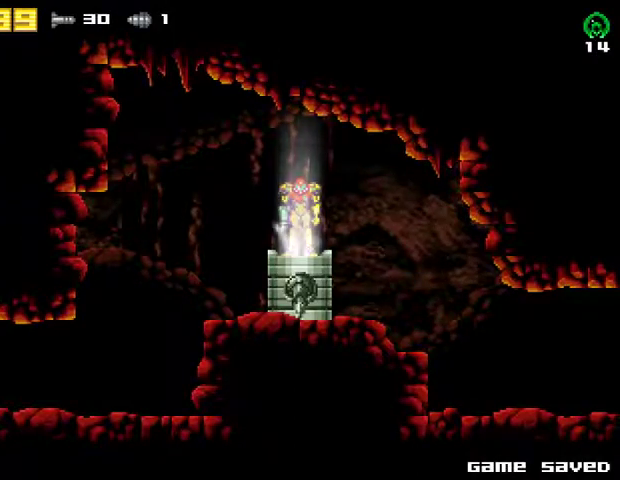
{"buttons": [], "right_stick": "center", "events": []}
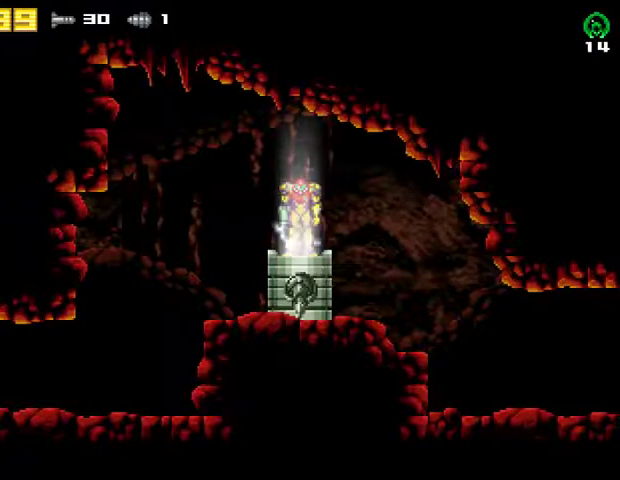
{"buttons": [], "right_stick": "center", "events": []}
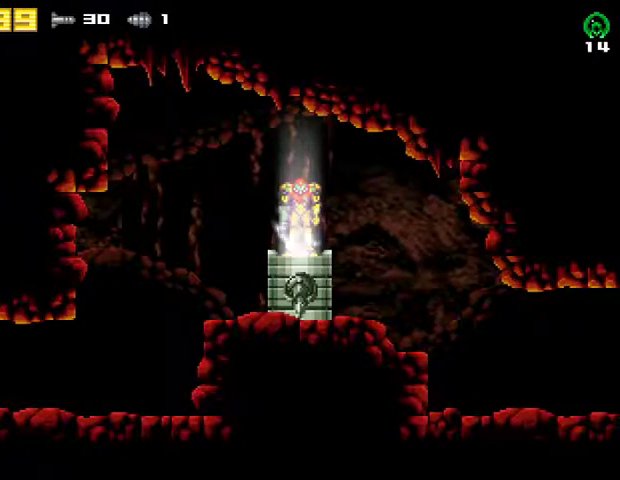
{"buttons": ["DPAD_LEFT"], "right_stick": "center", "events": [[200, "DPAD_LEFT", "down"]]}
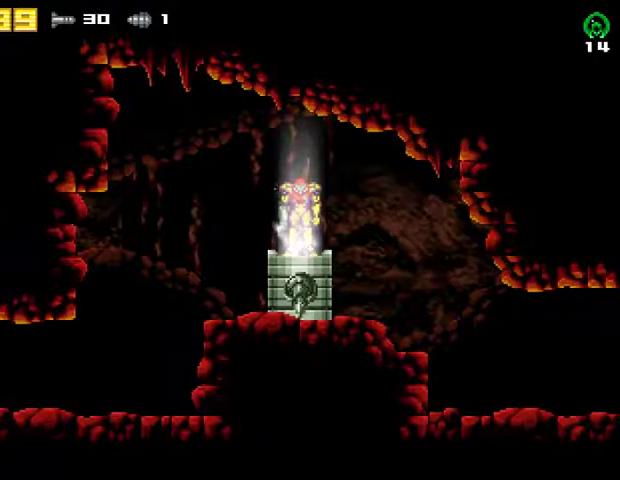
{"buttons": ["DPAD_LEFT"], "right_stick": "center", "events": []}
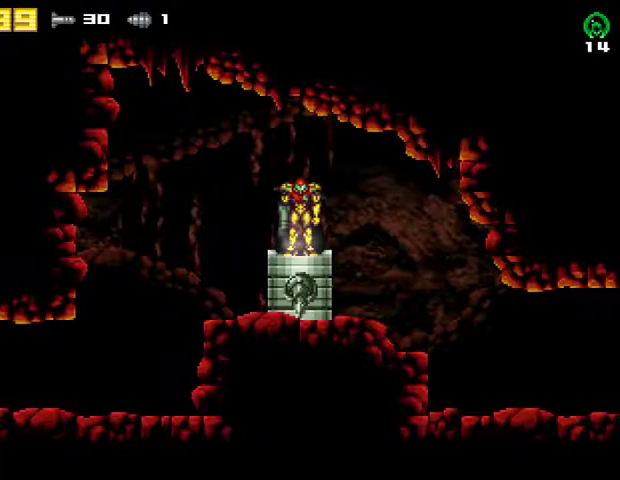
{"buttons": ["R2", "DPAD_LEFT"], "right_stick": "center", "events": [[400, "R2", "down"]]}
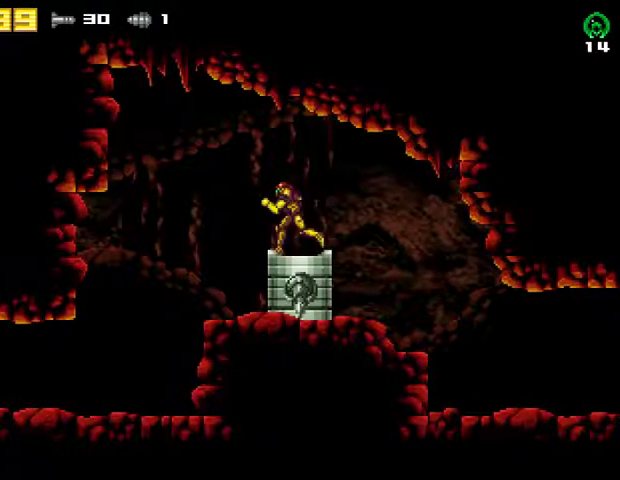
{"buttons": ["DPAD_LEFT"], "right_stick": "center", "events": [[33, "R2", "up"], [167, "R2", "down"], [333, "R2", "up"]]}
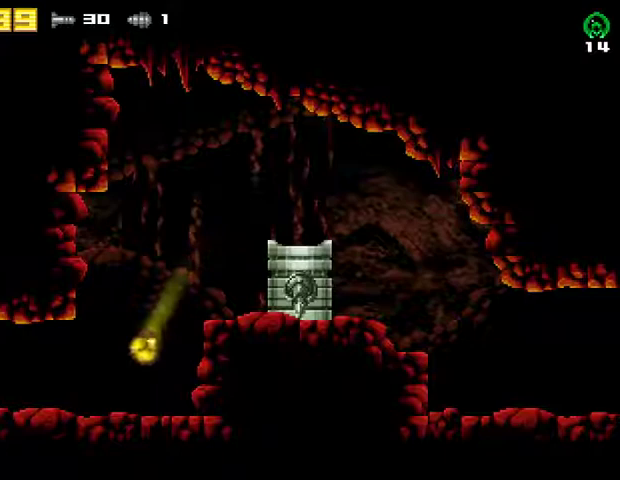
{"buttons": ["DPAD_LEFT"], "right_stick": "center", "events": []}
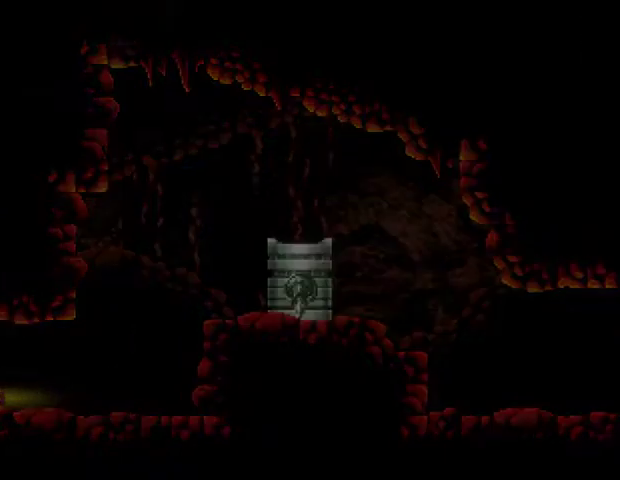
{"buttons": ["DPAD_LEFT"], "right_stick": "center", "events": []}
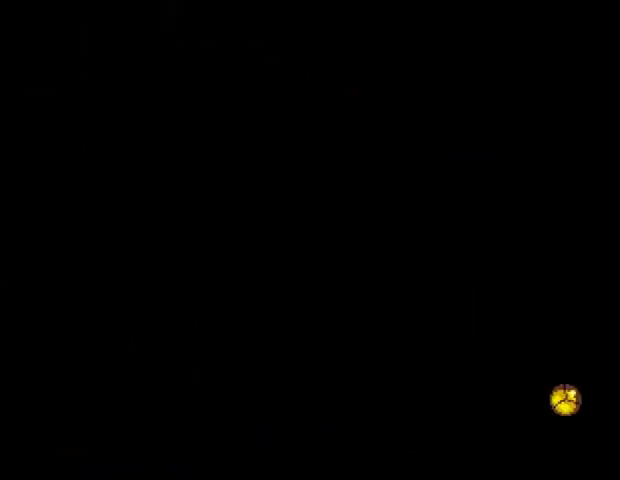
{"buttons": ["DPAD_LEFT"], "right_stick": "center", "events": []}
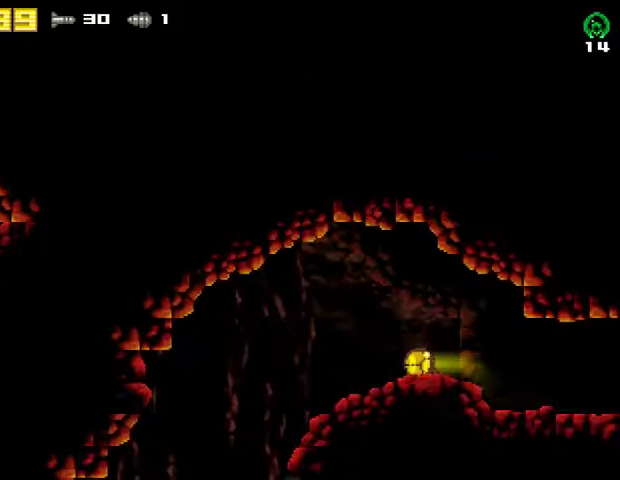
{"buttons": ["DPAD_LEFT"], "right_stick": "center", "events": []}
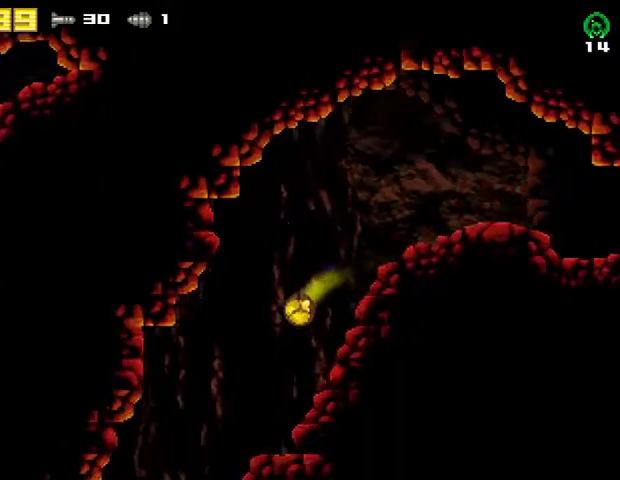
{"buttons": ["CROSS", "R2", "DPAD_LEFT"], "right_stick": "center", "events": [[400, "CROSS", "down"], [400, "R2", "down"]]}
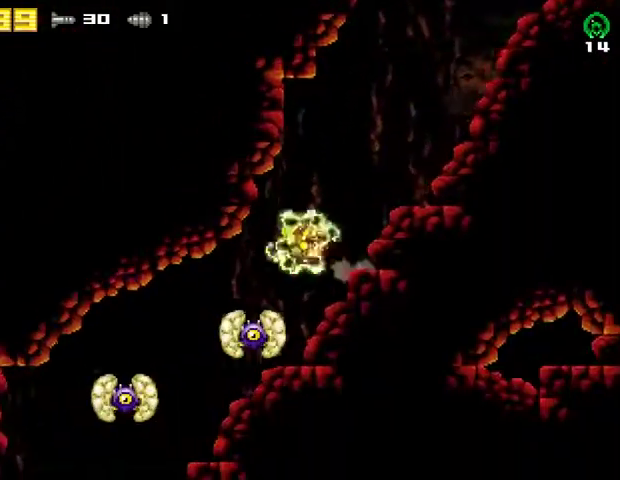
{"buttons": ["DPAD_LEFT"], "right_stick": "center", "events": [[267, "CROSS", "up"], [267, "R2", "up"]]}
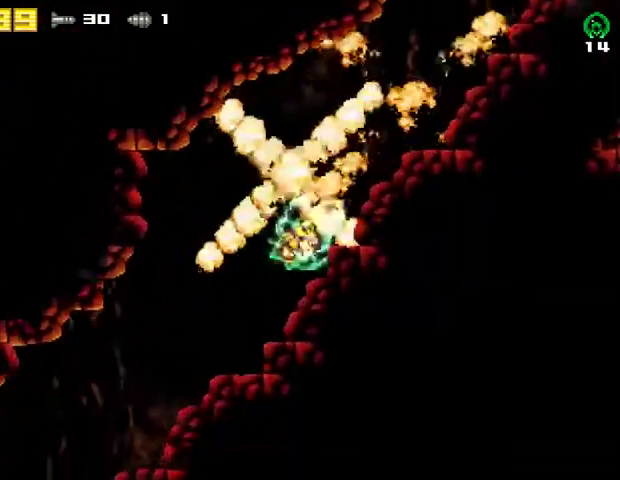
{"buttons": ["CROSS", "DPAD_LEFT"], "right_stick": "center", "events": [[100, "CROSS", "down"], [233, "CROSS", "up"], [433, "CROSS", "down"]]}
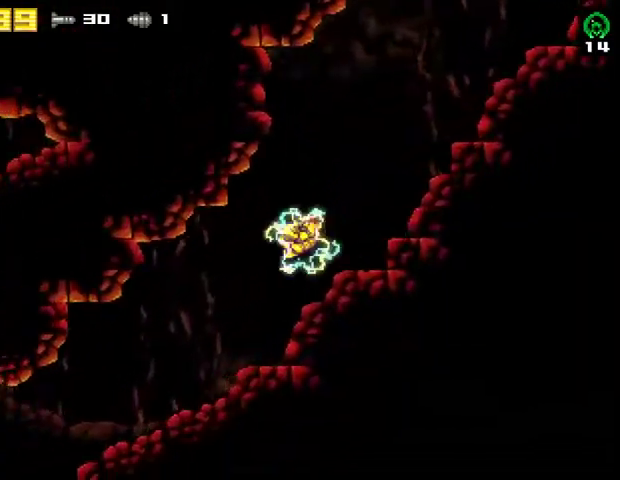
{"buttons": ["DPAD_LEFT"], "right_stick": "center", "events": [[33, "CROSS", "up"]]}
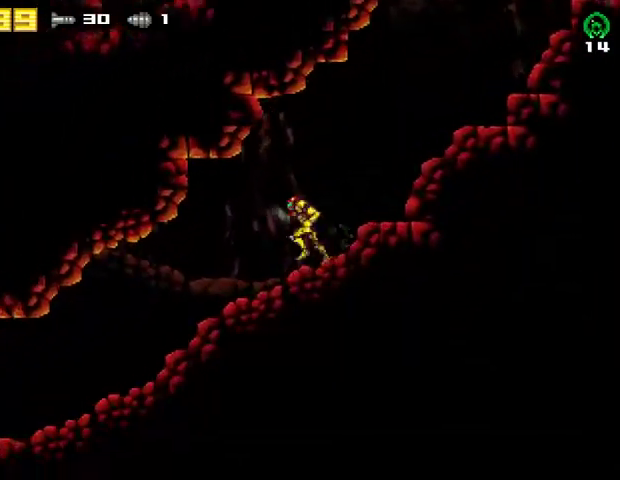
{"buttons": ["DPAD_LEFT"], "right_stick": "center", "events": []}
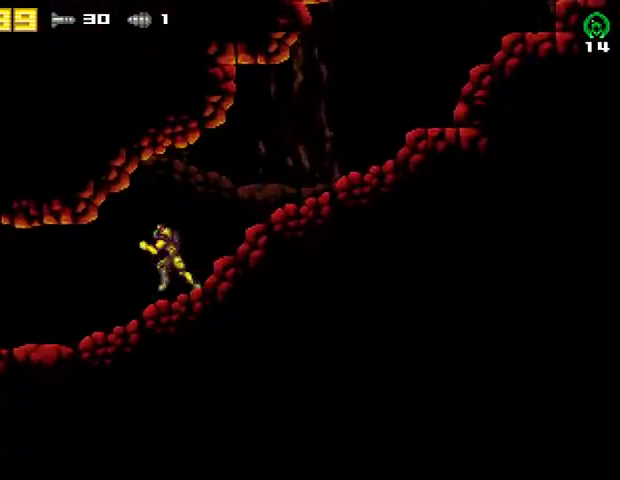
{"buttons": ["DPAD_LEFT"], "right_stick": "center", "events": []}
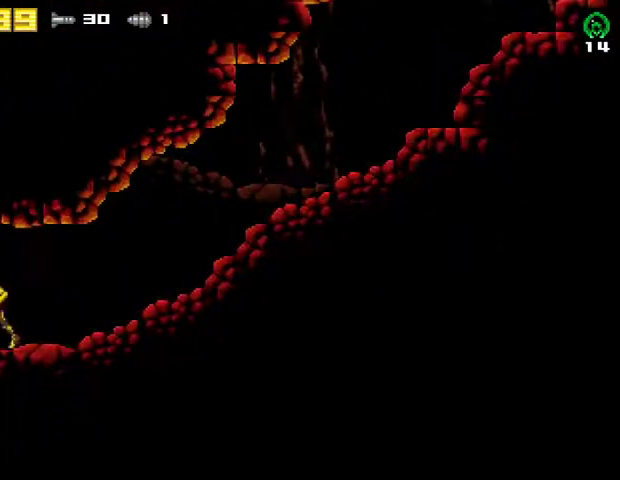
{"buttons": ["DPAD_LEFT"], "right_stick": "center", "events": []}
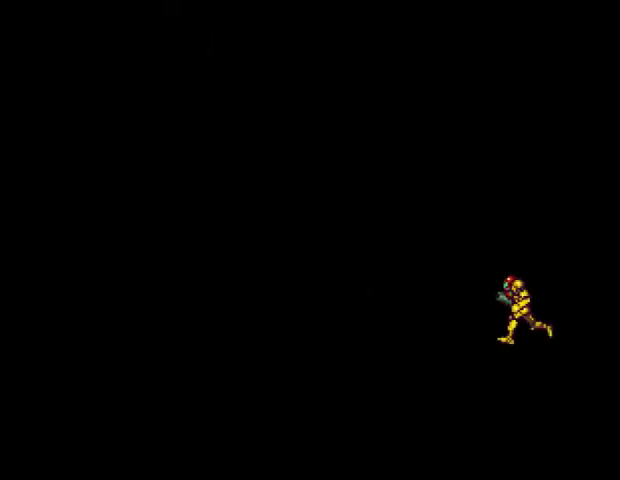
{"buttons": ["DPAD_LEFT"], "right_stick": "center", "events": []}
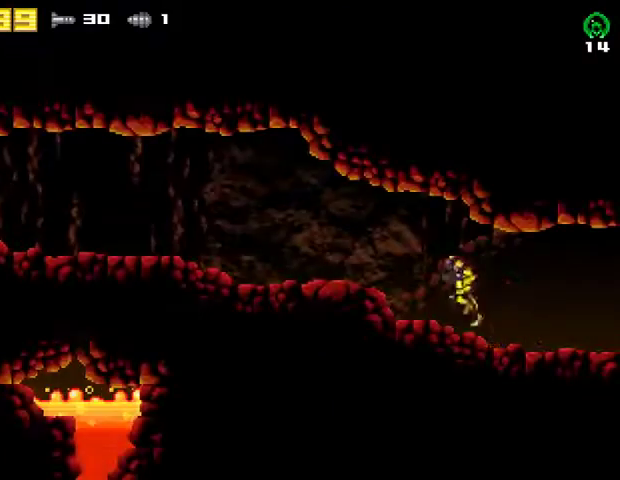
{"buttons": ["DPAD_LEFT"], "right_stick": "center", "events": []}